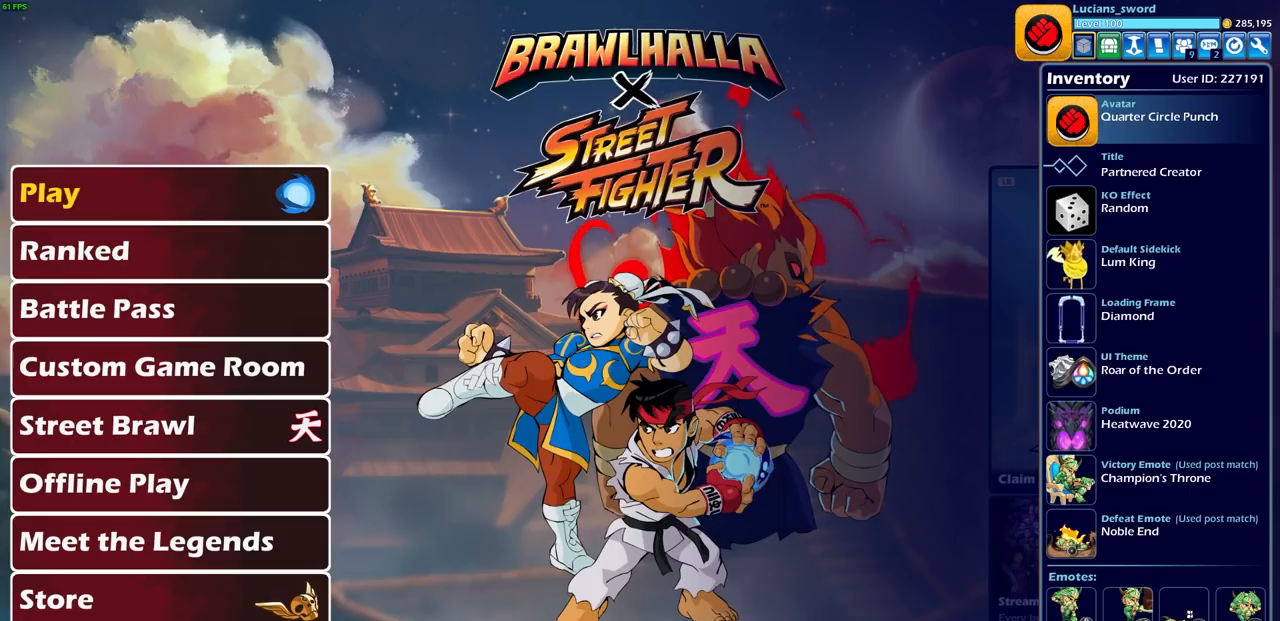
Gameplay with a controller (PlayStation layout); each line is a JSON object with the inputs held at the frame after it. "events" lists button and stick changes between this image and that frame as [ms after this image, input, new state], when the widget could be followed in between.
{"buttons": [], "left_stick": "center", "right_stick": "center", "events": []}
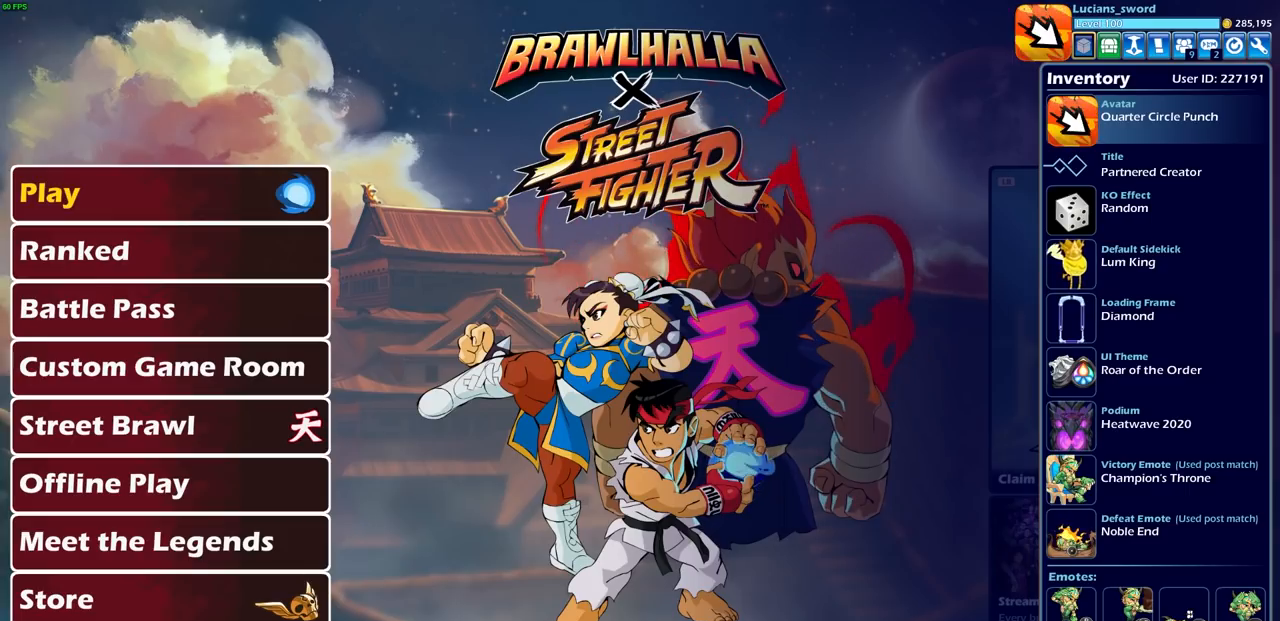
{"buttons": [], "left_stick": "center", "right_stick": "center", "events": []}
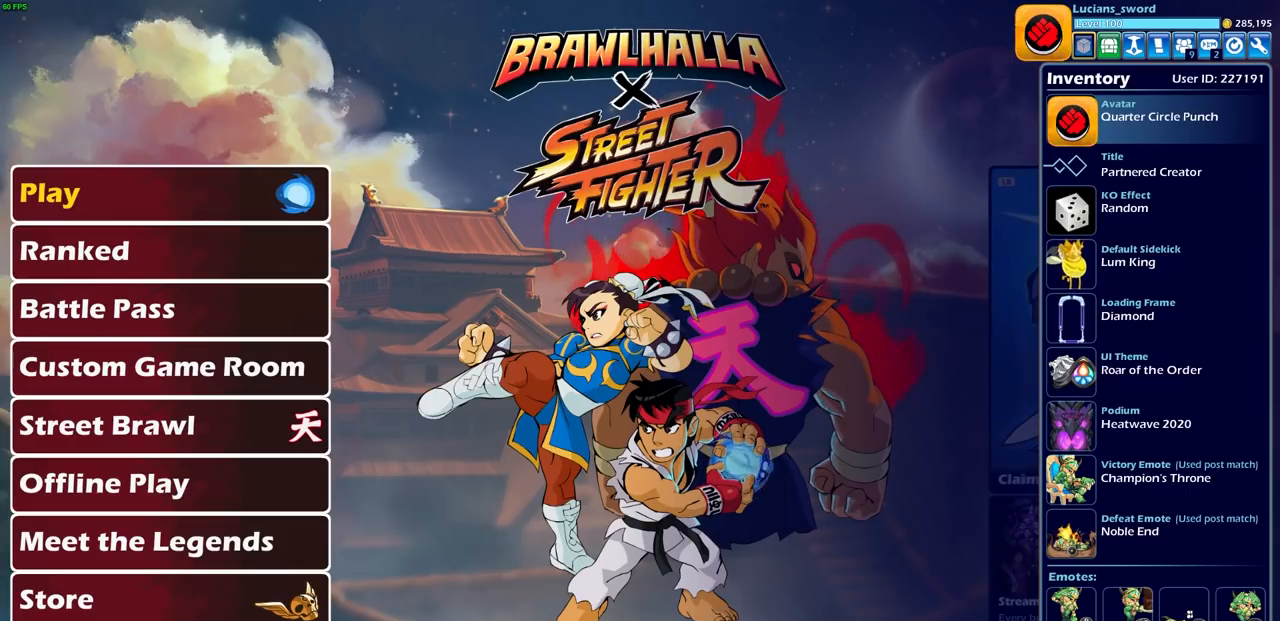
{"buttons": ["DPAD_DOWN"], "left_stick": "center", "right_stick": "center", "events": [[183, "DPAD_DOWN", "down"], [283, "DPAD_DOWN", "up"], [500, "DPAD_DOWN", "down"]]}
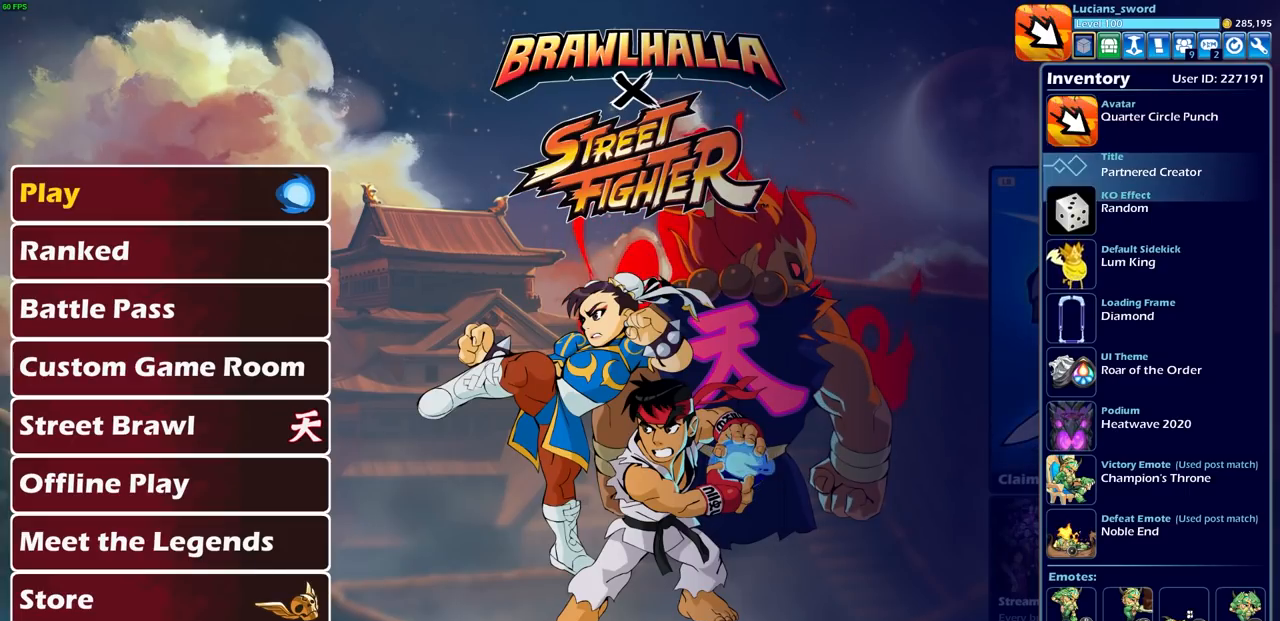
{"buttons": [], "left_stick": "center", "right_stick": "center", "events": [[67, "DPAD_DOWN", "up"]]}
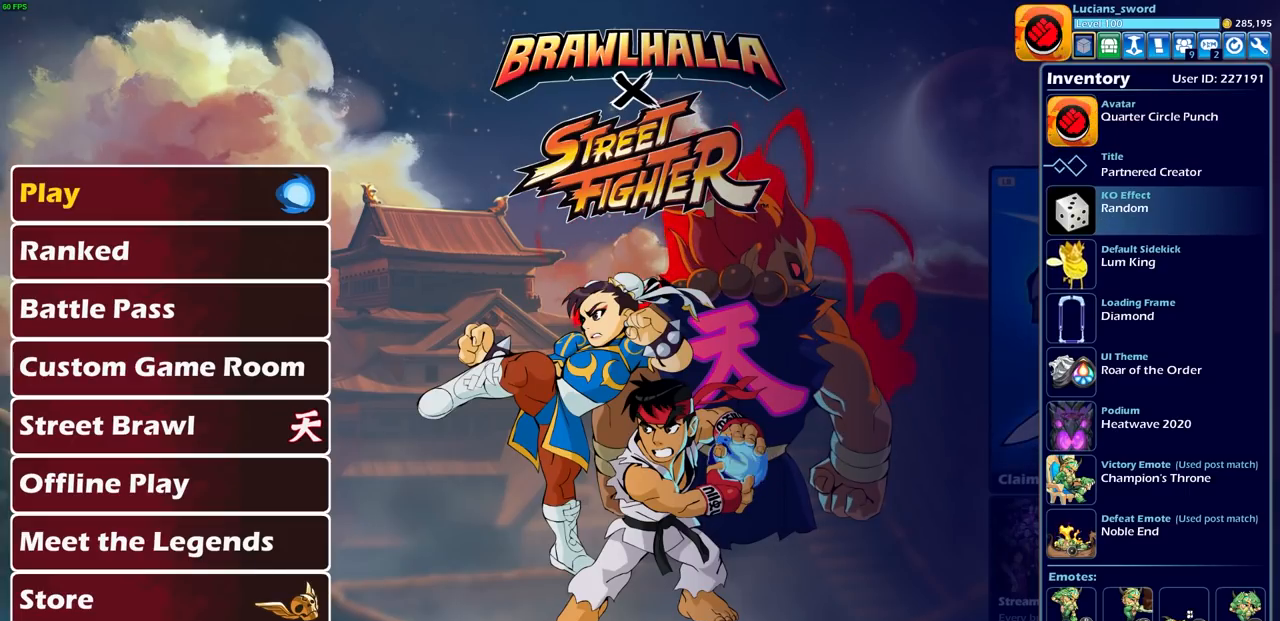
{"buttons": ["DPAD_DOWN"], "left_stick": "center", "right_stick": "center", "events": [[117, "DPAD_DOWN", "down"], [233, "DPAD_DOWN", "up"], [500, "DPAD_DOWN", "down"]]}
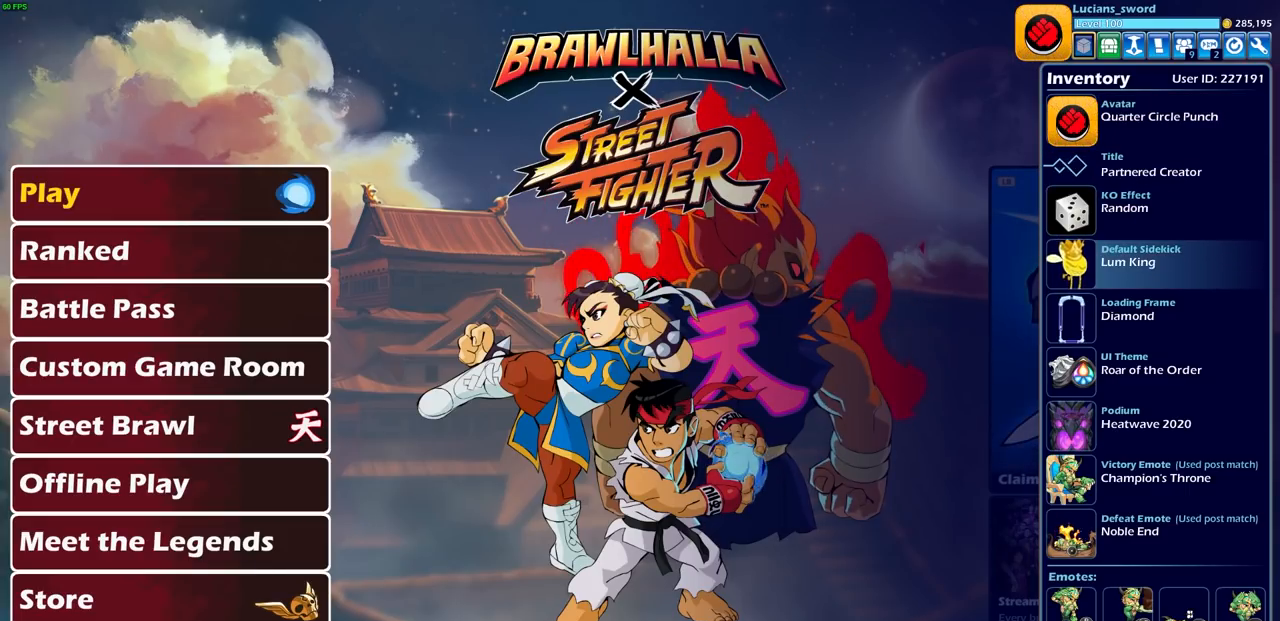
{"buttons": [], "left_stick": "center", "right_stick": "center", "events": [[100, "DPAD_DOWN", "up"], [317, "DPAD_DOWN", "down"], [433, "DPAD_DOWN", "up"]]}
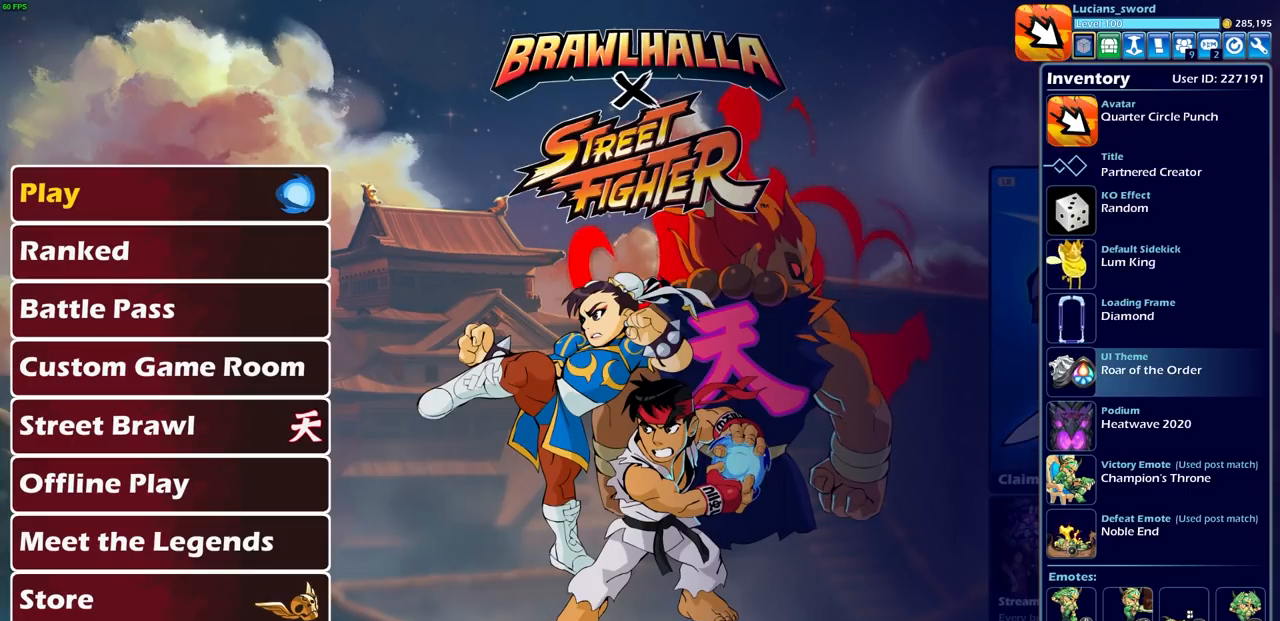
{"buttons": [], "left_stick": "center", "right_stick": "center", "events": [[267, "DPAD_DOWN", "down"], [367, "DPAD_DOWN", "up"]]}
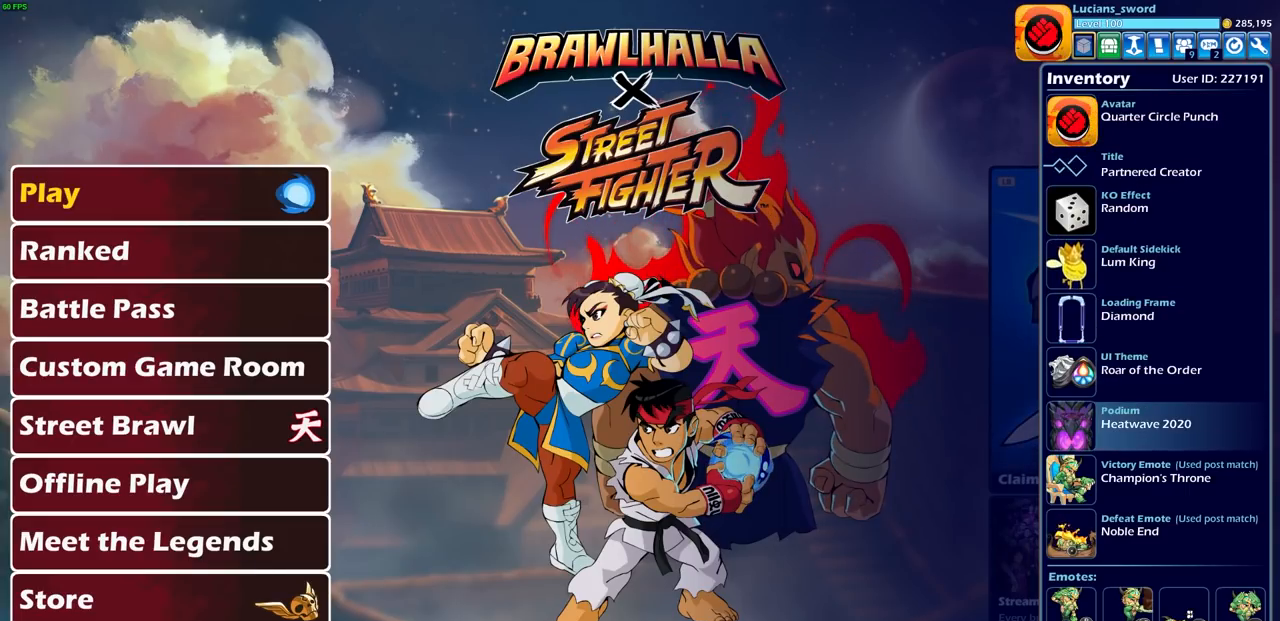
{"buttons": [], "left_stick": "center", "right_stick": "center", "events": [[17, "CROSS", "down"], [117, "CROSS", "up"]]}
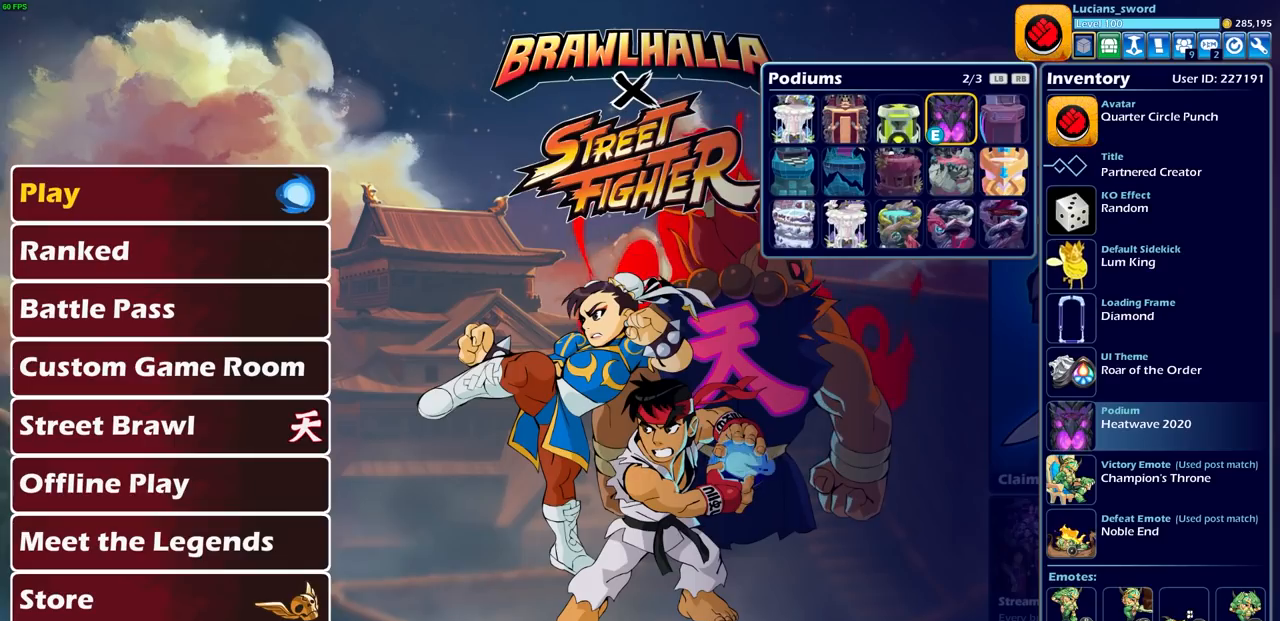
{"buttons": [], "left_stick": "center", "right_stick": "center", "events": [[283, "R1", "down"], [350, "R1", "up"]]}
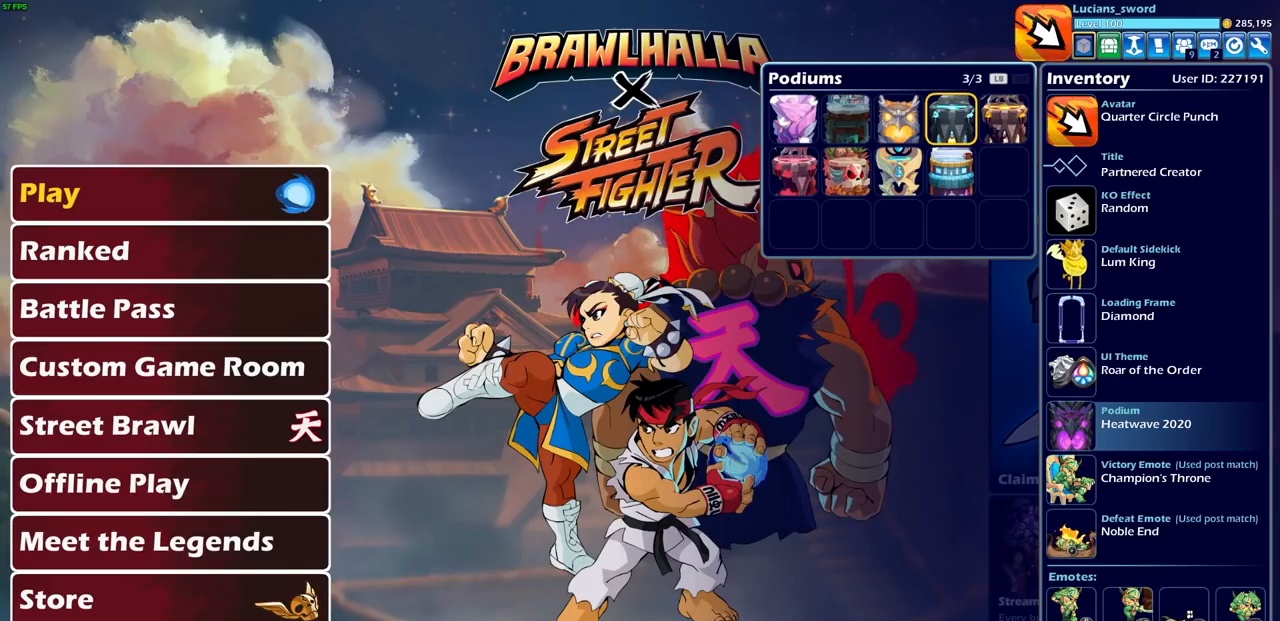
{"buttons": ["CROSS"], "left_stick": "center", "right_stick": "center", "events": [[217, "DPAD_DOWN", "down"], [333, "DPAD_DOWN", "up"], [467, "CROSS", "down"]]}
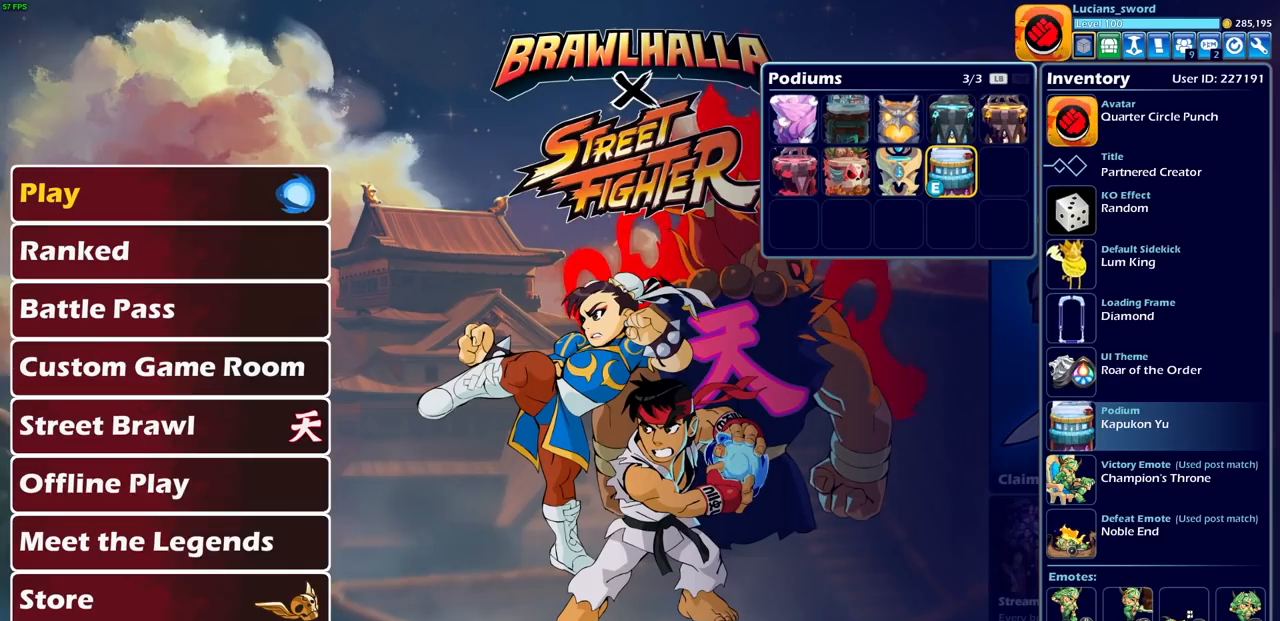
{"buttons": [], "left_stick": "center", "right_stick": "center", "events": [[100, "CROSS", "up"]]}
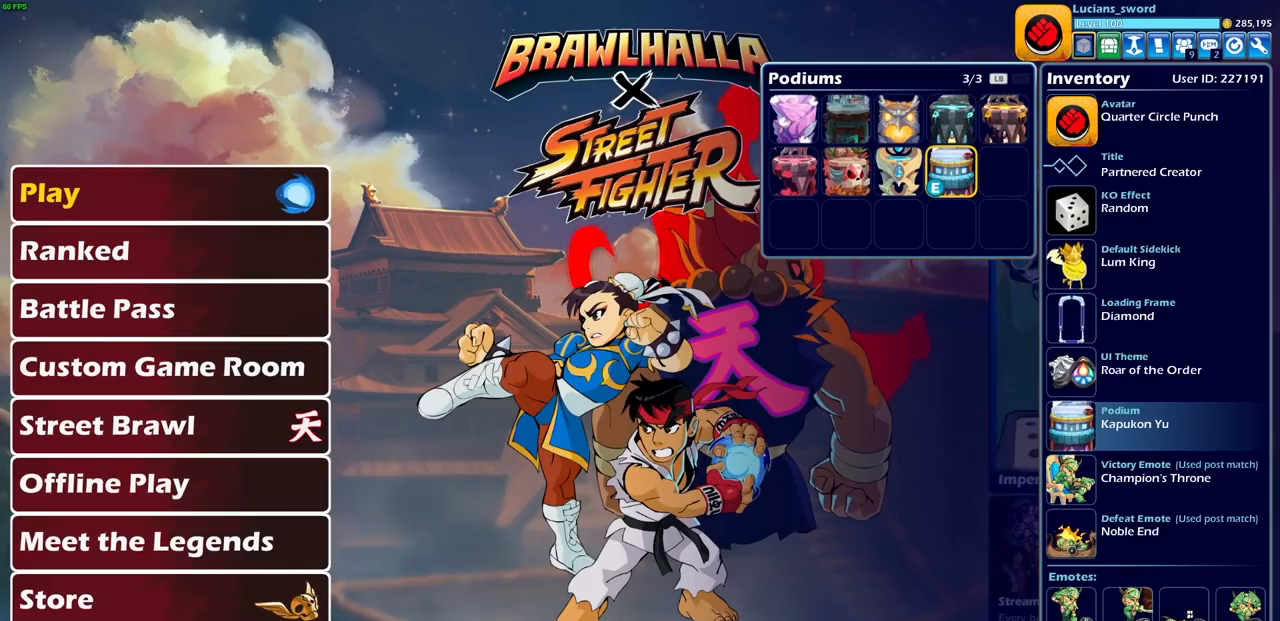
{"buttons": [], "left_stick": "center", "right_stick": "center", "events": [[417, "CIRCLE", "down"], [500, "CIRCLE", "up"]]}
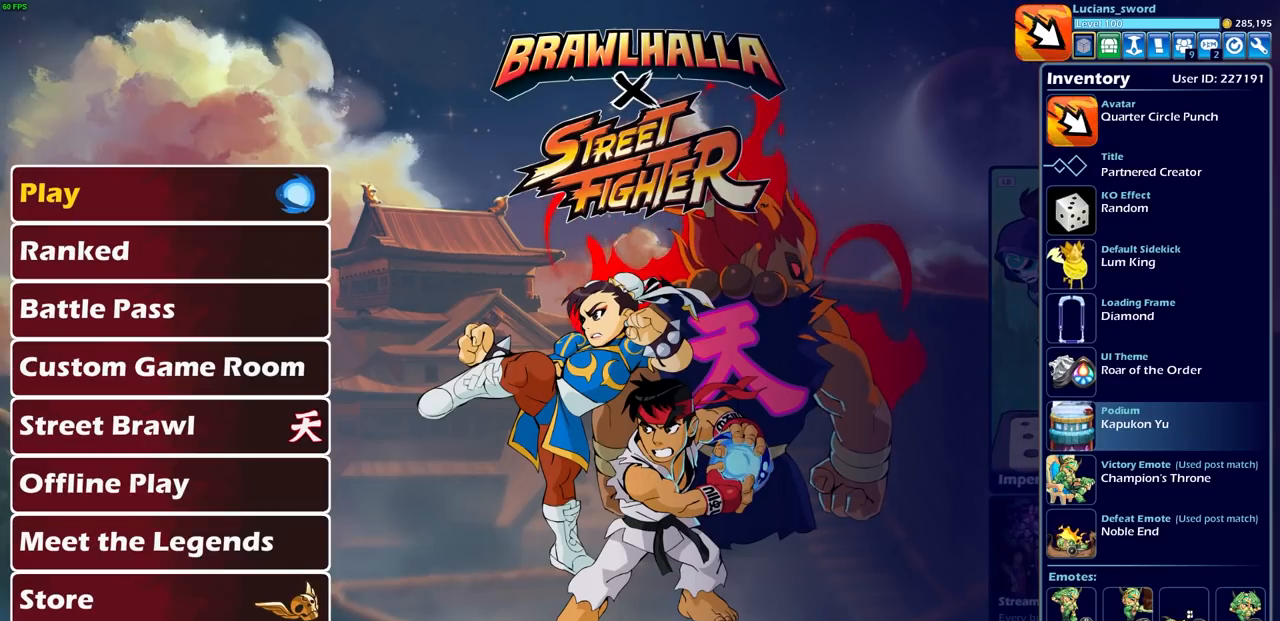
{"buttons": [], "left_stick": "center", "right_stick": "center", "events": [[317, "DPAD_DOWN", "down"], [417, "DPAD_DOWN", "up"]]}
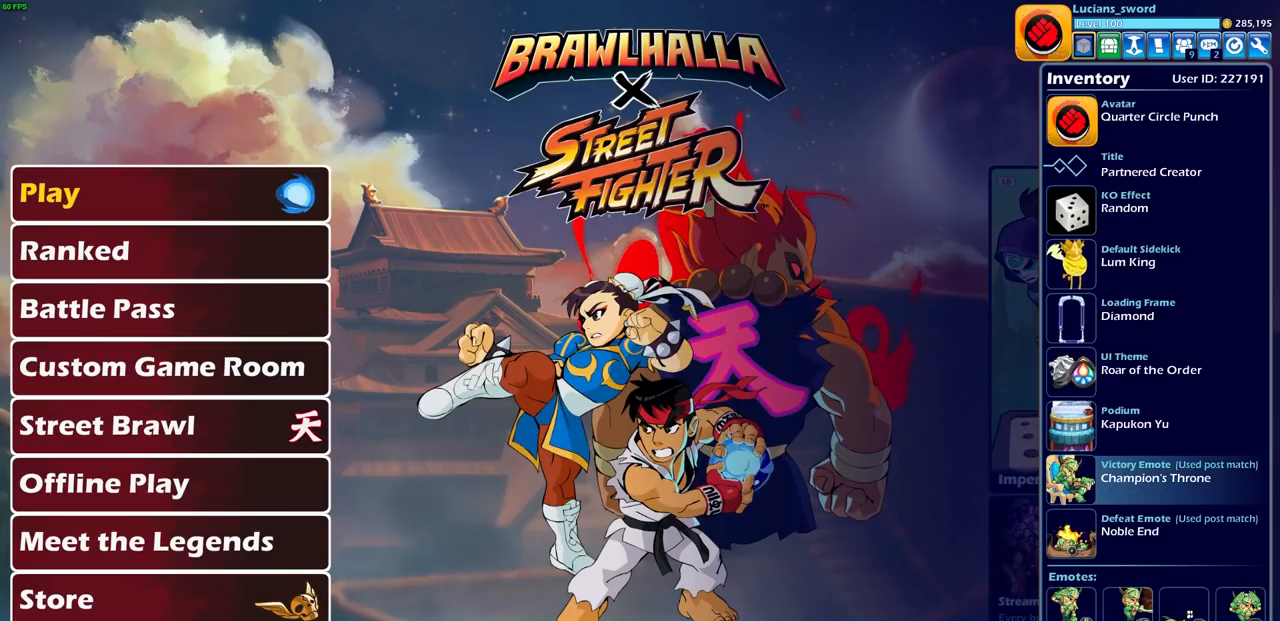
{"buttons": [], "left_stick": "center", "right_stick": "center", "events": []}
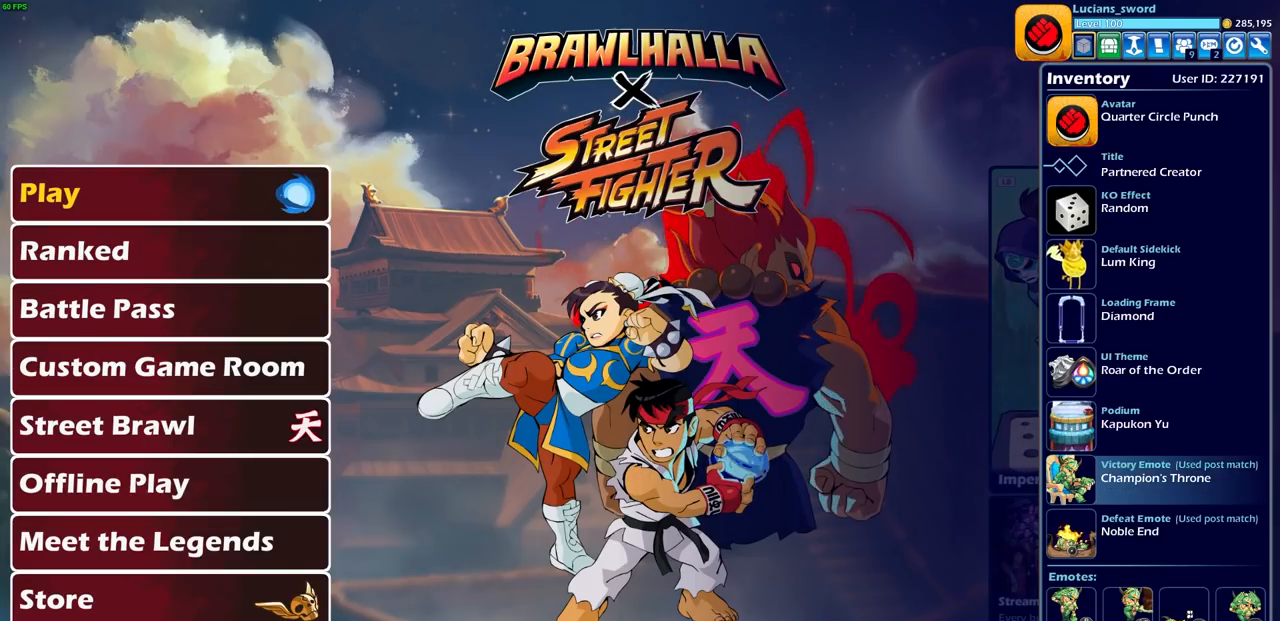
{"buttons": [], "left_stick": "center", "right_stick": "center", "events": []}
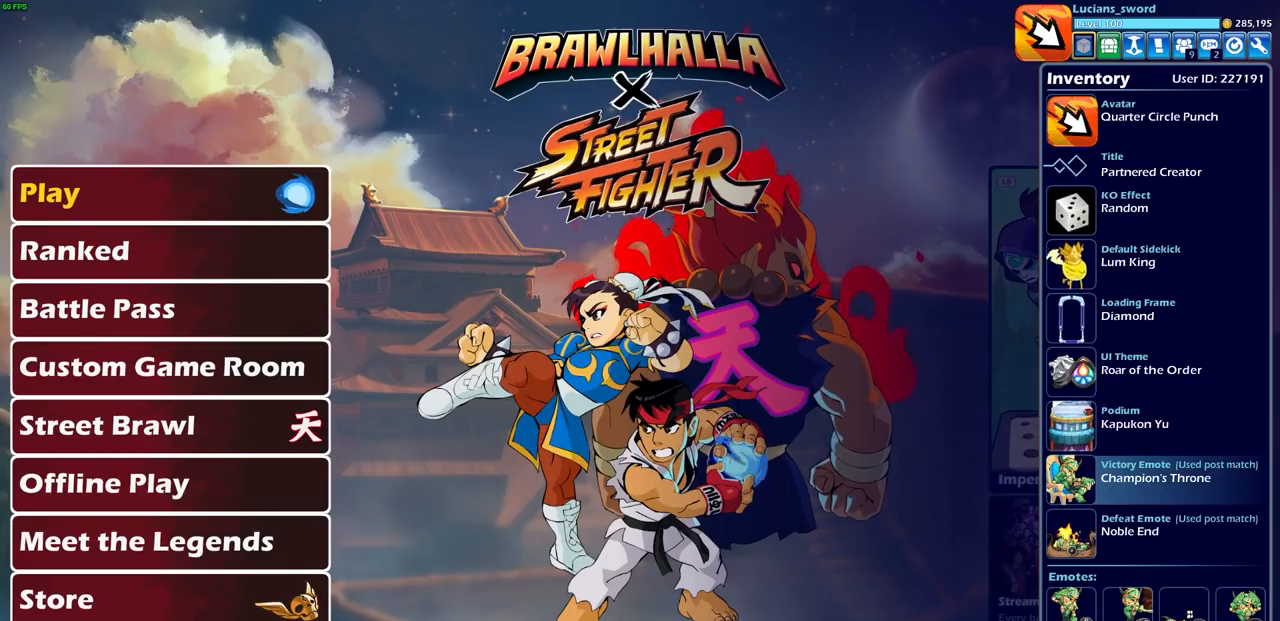
{"buttons": ["CROSS"], "left_stick": "center", "right_stick": "center", "events": [[417, "CROSS", "down"]]}
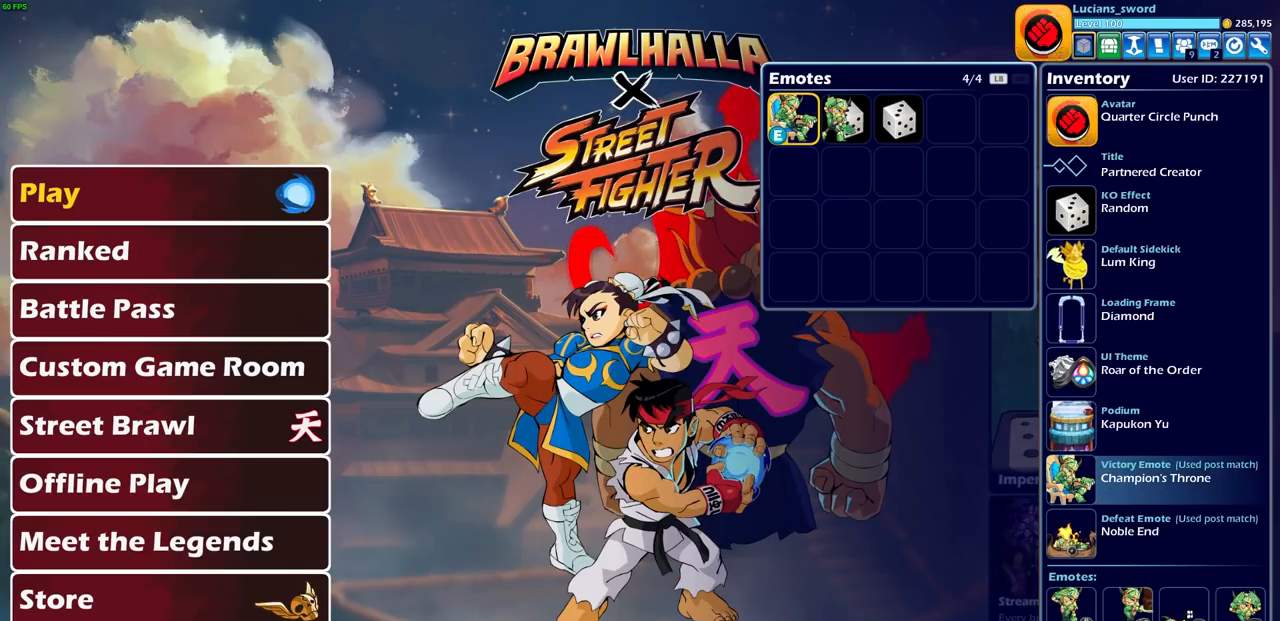
{"buttons": ["DPAD_RIGHT"], "left_stick": "center", "right_stick": "center", "events": [[17, "CROSS", "up"], [433, "DPAD_RIGHT", "down"]]}
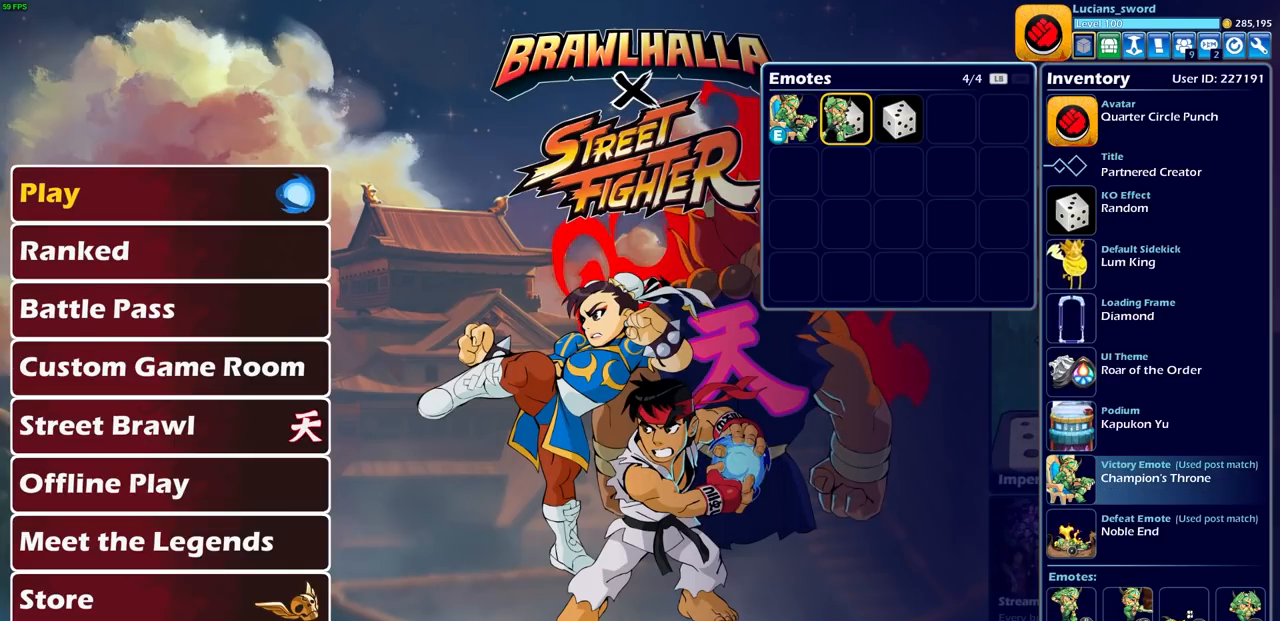
{"buttons": [], "left_stick": "center", "right_stick": "center", "events": [[50, "DPAD_RIGHT", "up"], [317, "L1", "down"], [433, "L1", "up"]]}
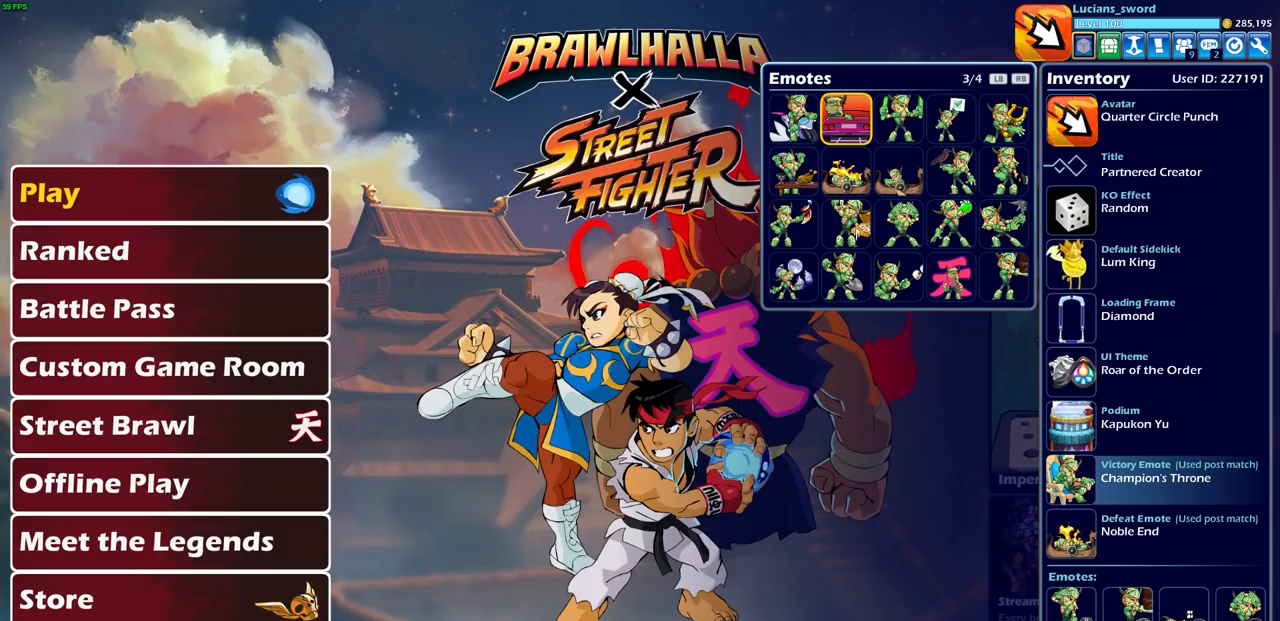
{"buttons": [], "left_stick": "center", "right_stick": "center", "events": []}
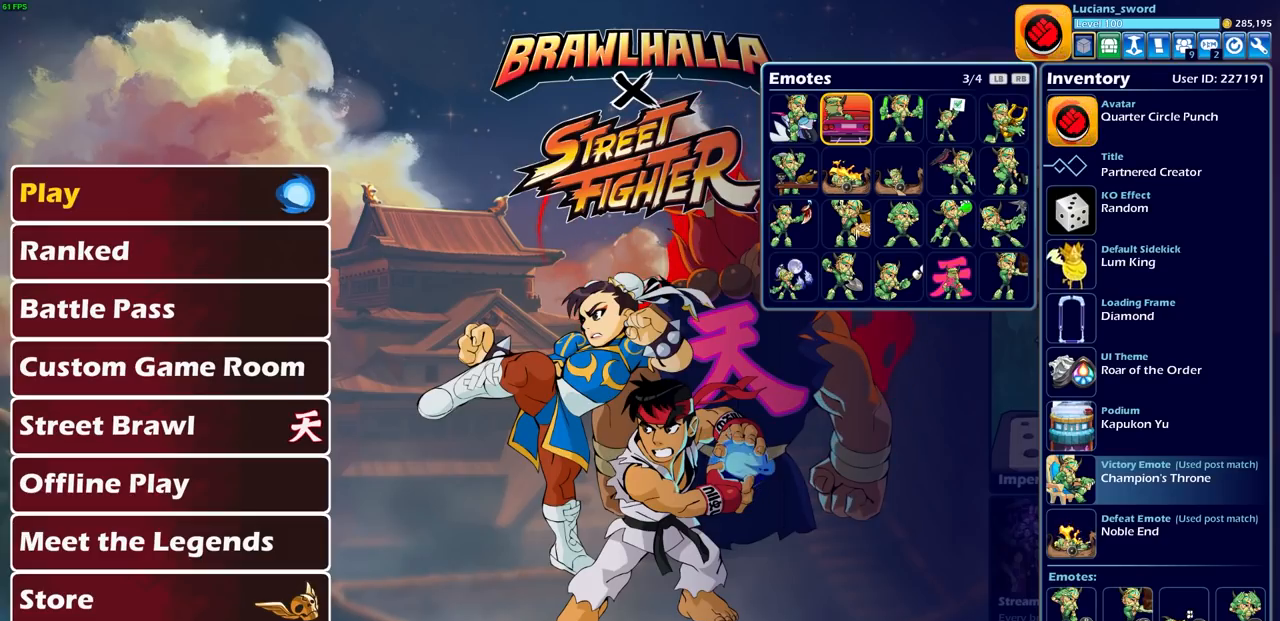
{"buttons": ["CIRCLE"], "left_stick": "center", "right_stick": "center", "events": [[417, "CIRCLE", "down"]]}
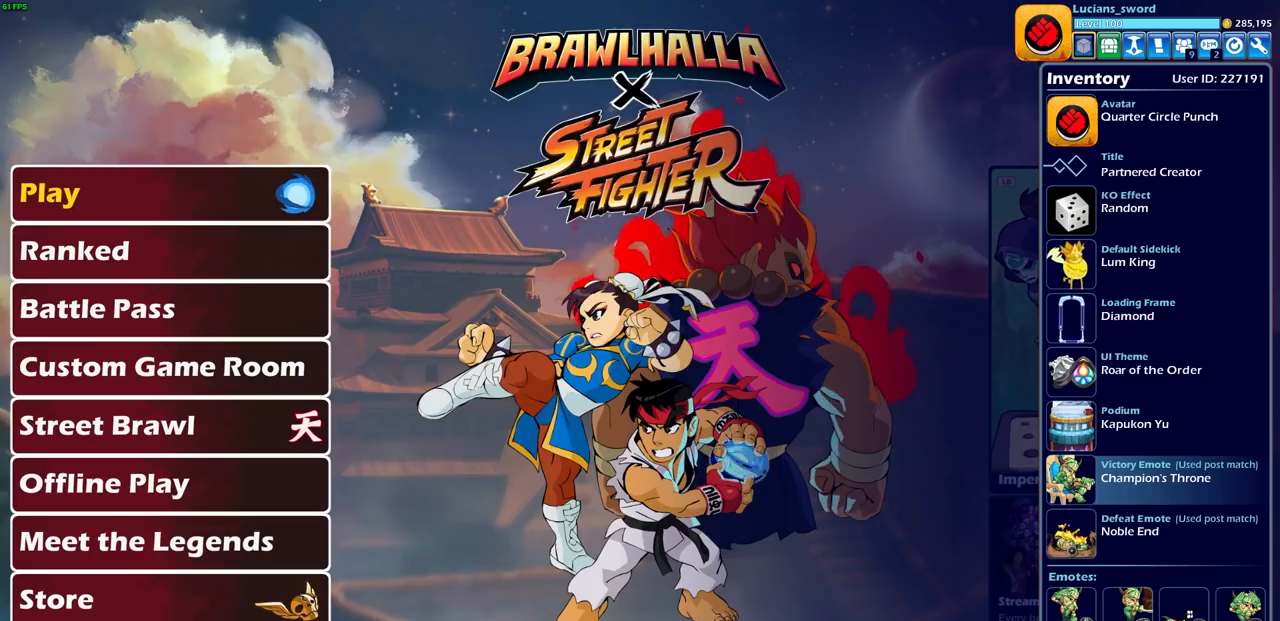
{"buttons": [], "left_stick": "center", "right_stick": "center", "events": [[17, "CIRCLE", "up"], [283, "DPAD_DOWN", "down"], [400, "DPAD_DOWN", "up"]]}
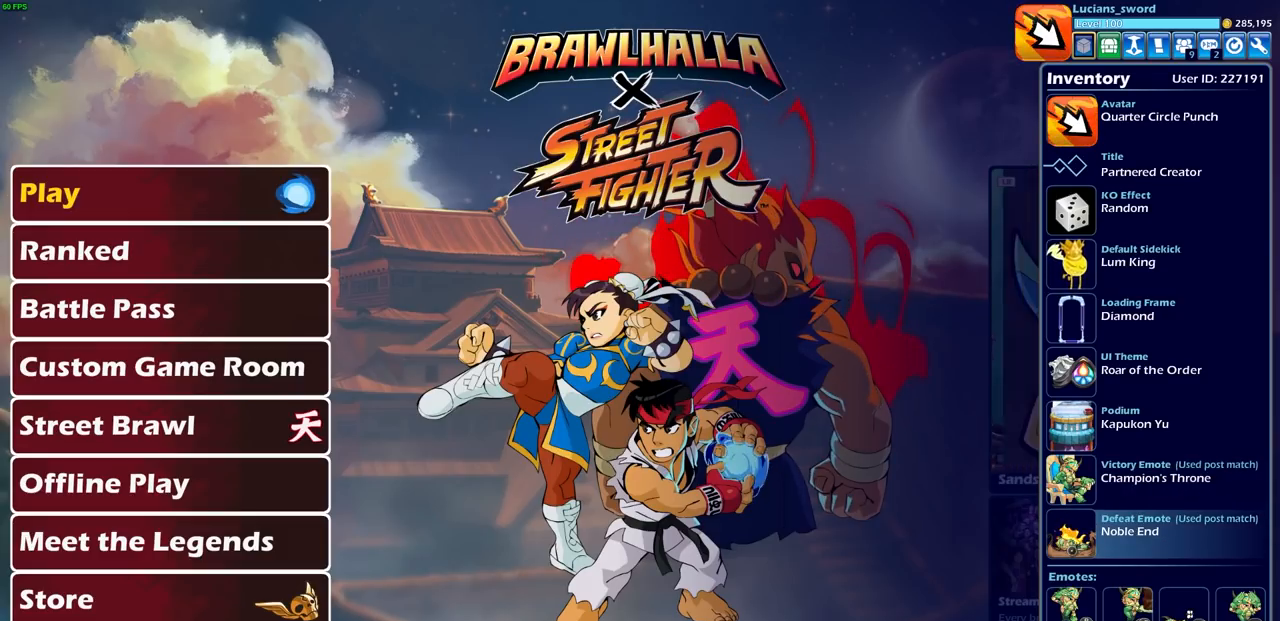
{"buttons": [], "left_stick": "center", "right_stick": "center", "events": [[333, "DPAD_UP", "down"], [450, "DPAD_UP", "up"]]}
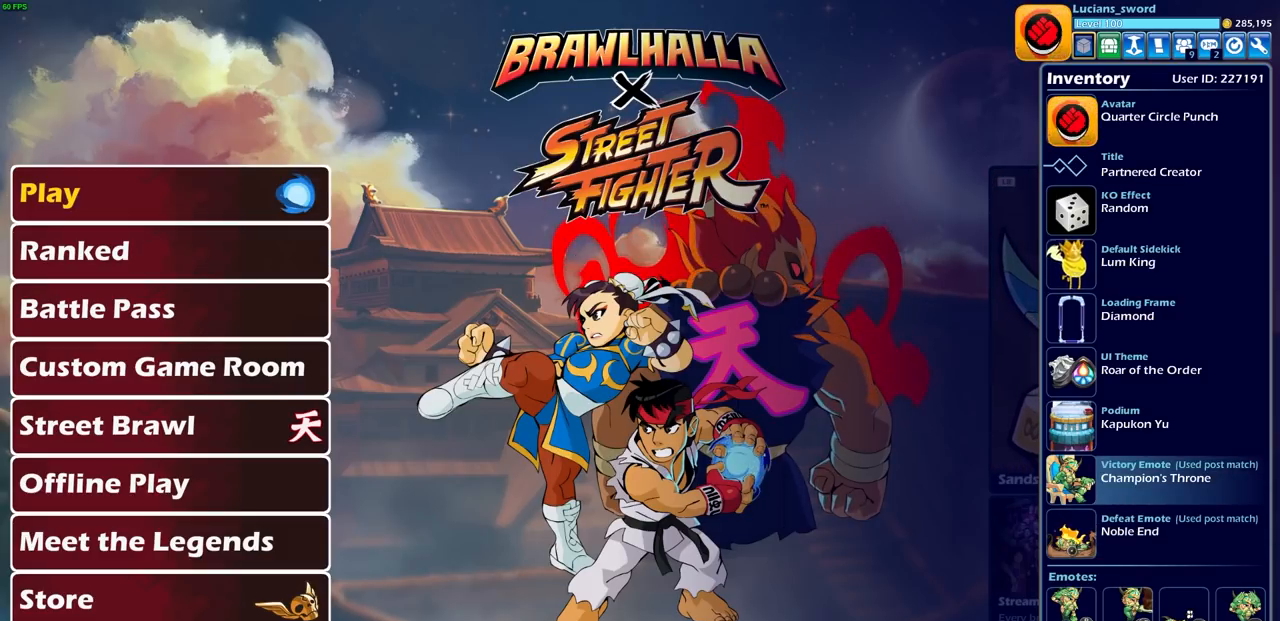
{"buttons": [], "left_stick": "center", "right_stick": "center", "events": [[133, "DPAD_DOWN", "down"], [217, "DPAD_DOWN", "up"], [333, "DPAD_DOWN", "down"], [383, "DPAD_DOWN", "up"]]}
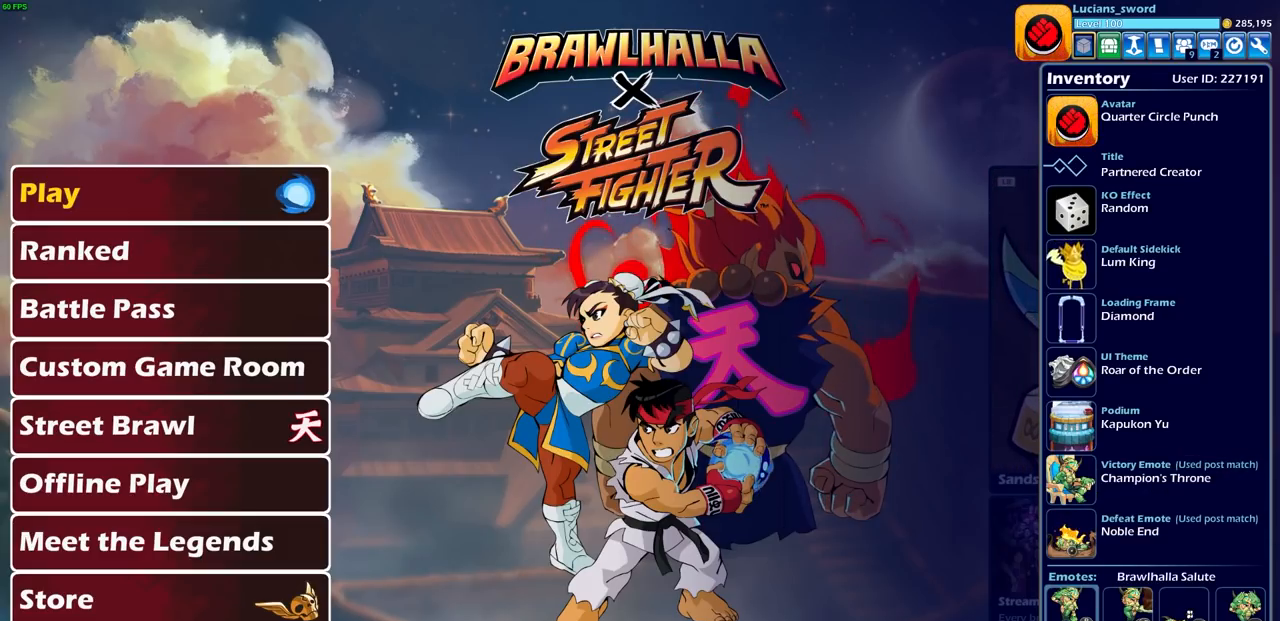
{"buttons": [], "left_stick": "center", "right_stick": "center", "events": [[467, "DPAD_UP", "down"], [500, "DPAD_UP", "up"]]}
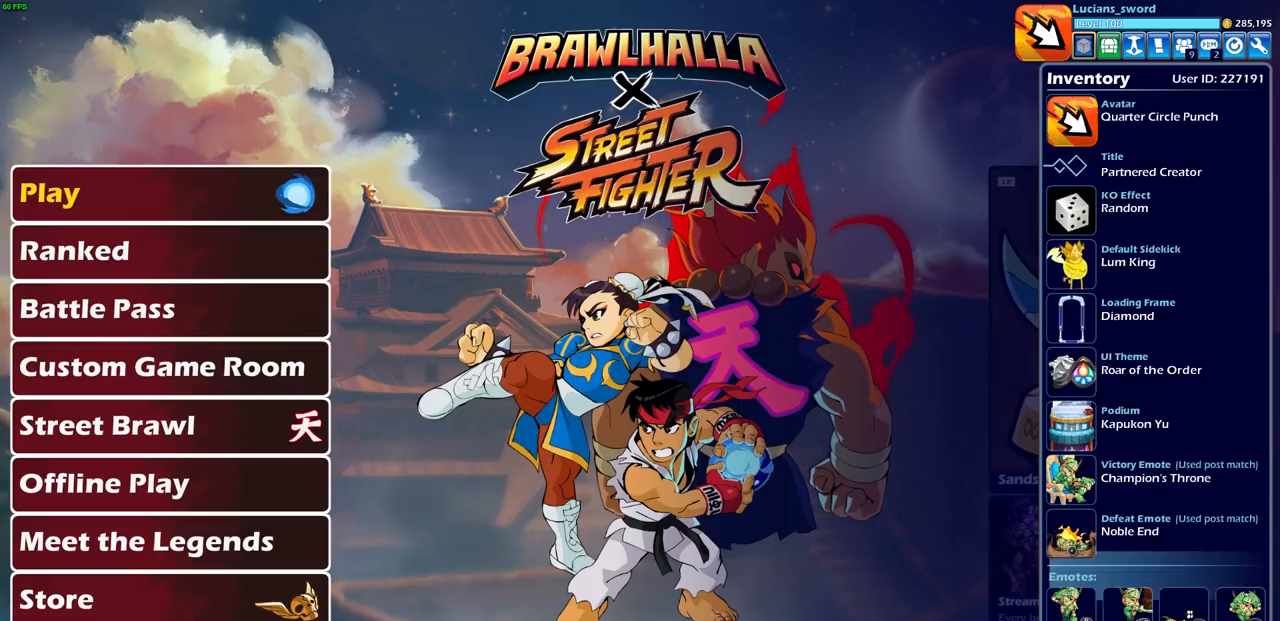
{"buttons": ["CROSS"], "left_stick": "center", "right_stick": "center", "events": [[117, "DPAD_UP", "down"], [233, "DPAD_UP", "up"], [500, "CROSS", "down"]]}
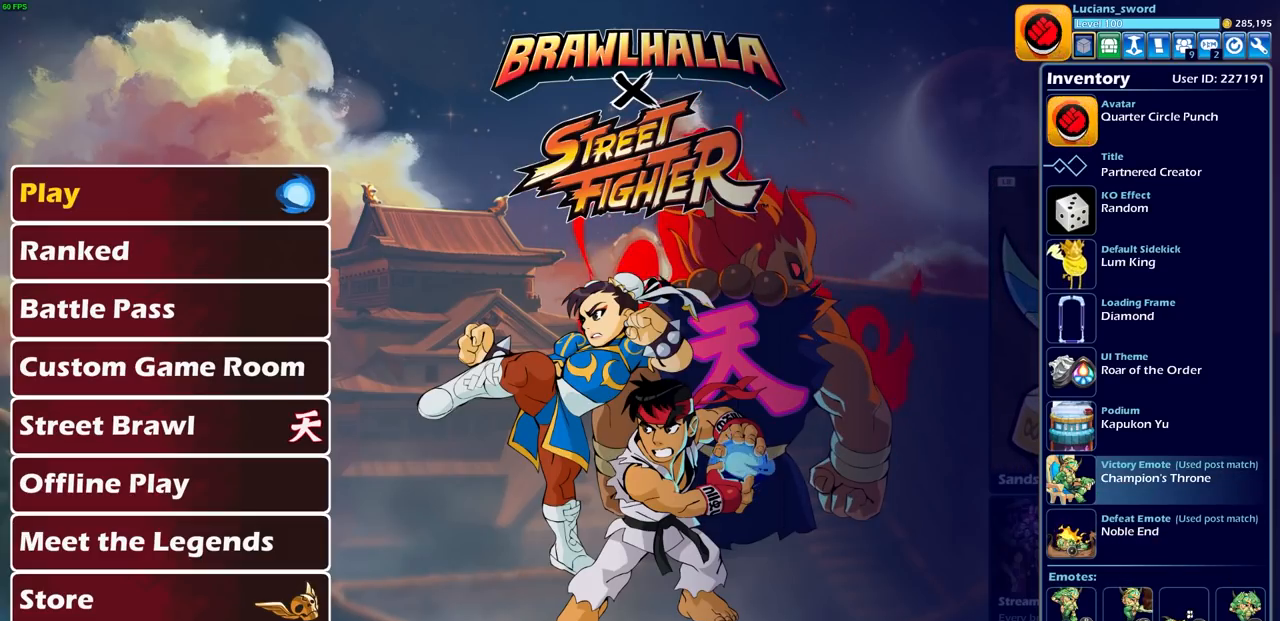
{"buttons": [], "left_stick": "center", "right_stick": "center", "events": [[100, "CROSS", "up"]]}
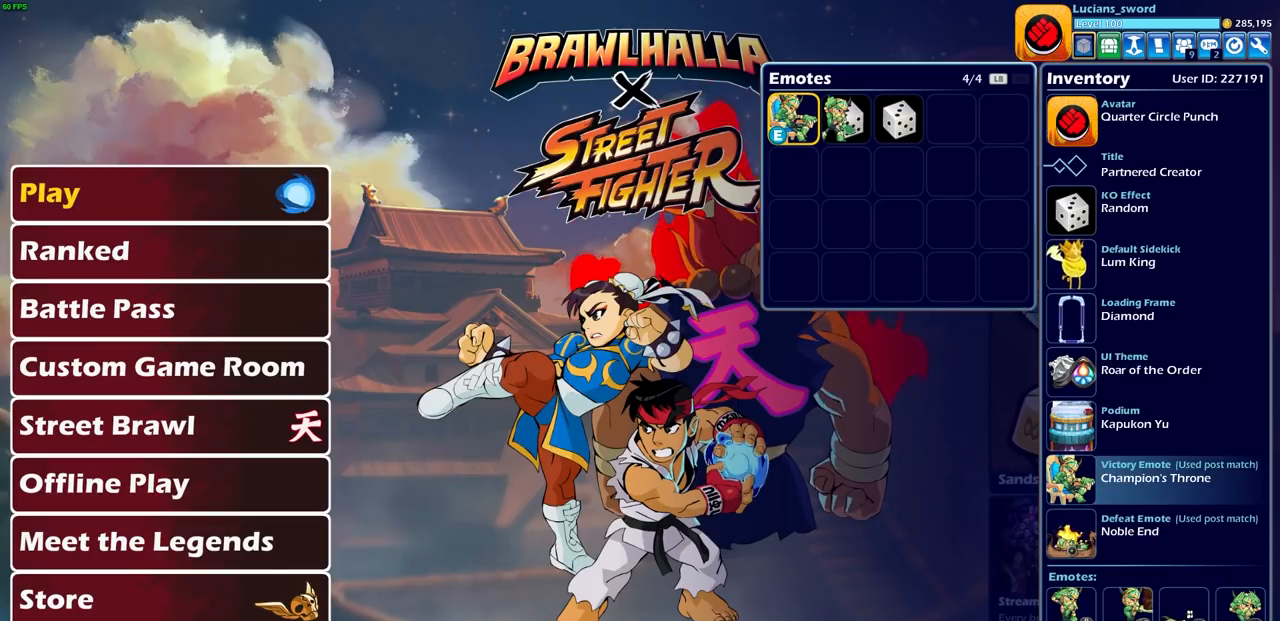
{"buttons": [], "left_stick": "center", "right_stick": "center", "events": [[183, "L1", "down"], [350, "L1", "up"]]}
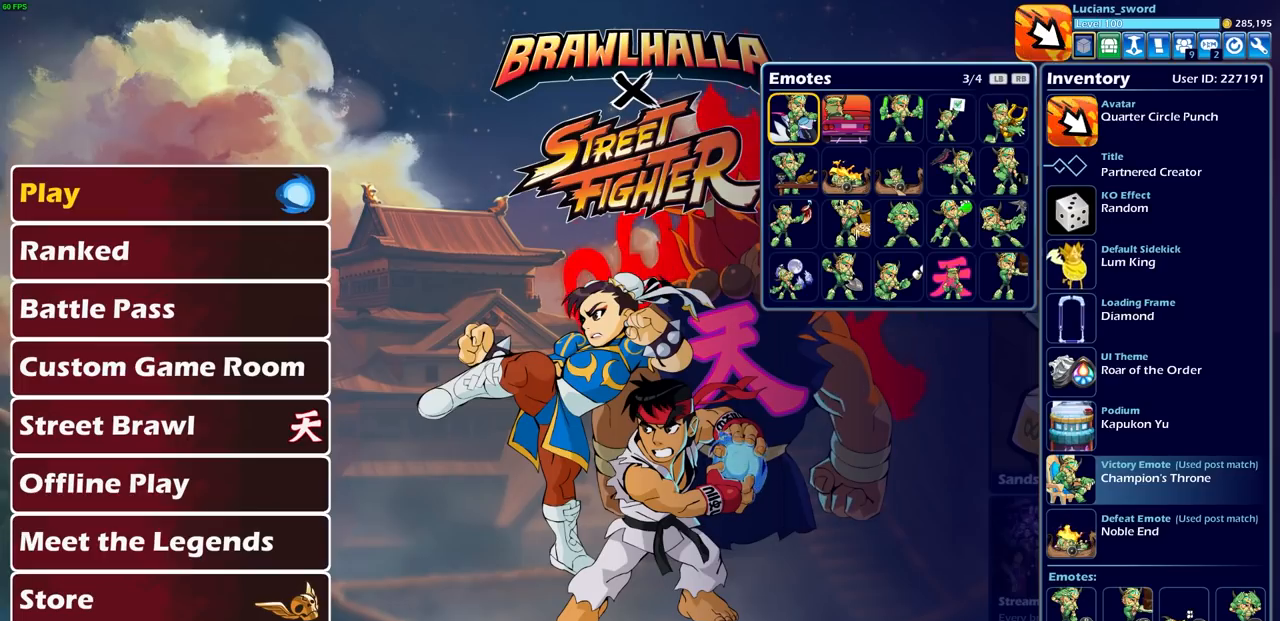
{"buttons": ["DPAD_RIGHT"], "left_stick": "center", "right_stick": "center", "events": [[300, "DPAD_RIGHT", "down"], [383, "DPAD_RIGHT", "up"], [467, "DPAD_RIGHT", "down"]]}